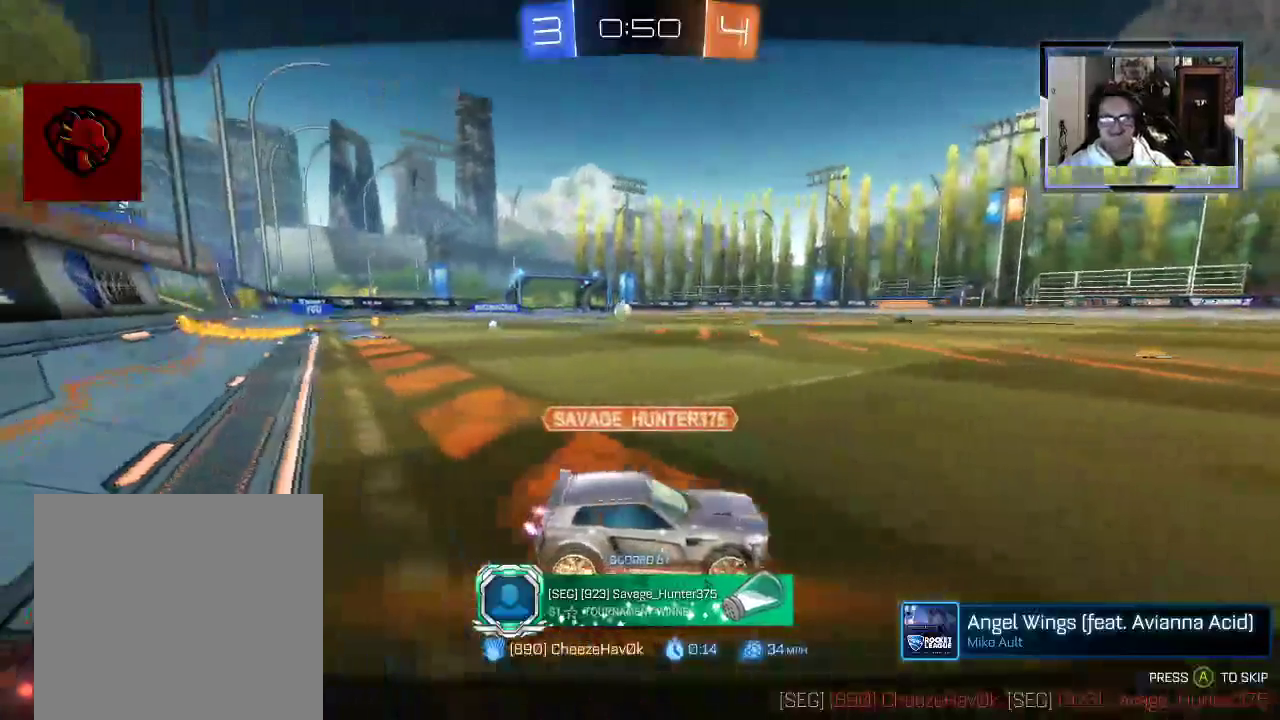
Gameplay with a controller (Xbox layout); each line is a JSON object with the inputs held at the frame after it. "events" lists button and stick changes between this image and that frame as [ms after this image, input, new state], when the widget could be followed in between. Not read: L3 R1 R3.
{"buttons": [], "left_stick": "center", "right_stick": "center", "events": [[208, "DPAD_LEFT", "down"], [292, "DPAD_LEFT", "up"], [333, "DPAD_RIGHT", "down"], [396, "DPAD_RIGHT", "up"]]}
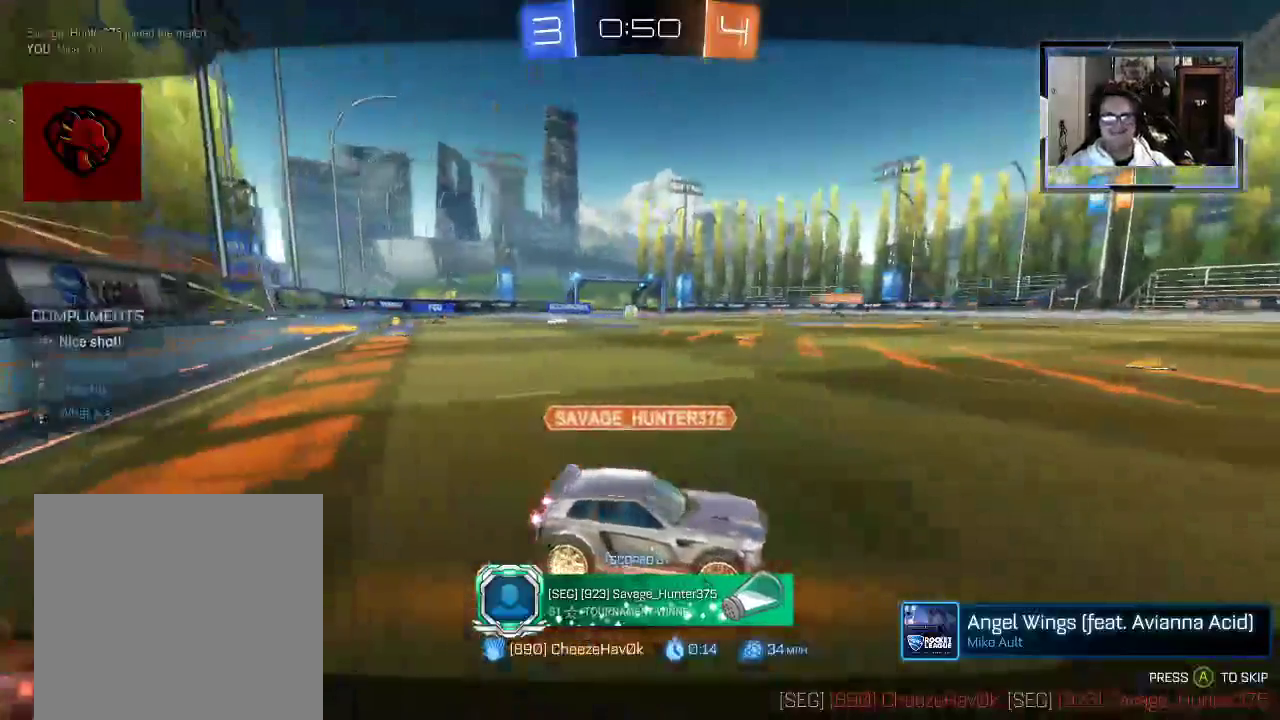
{"buttons": [], "left_stick": "center", "right_stick": "center", "events": [[146, "DPAD_RIGHT", "down"], [229, "DPAD_RIGHT", "up"]]}
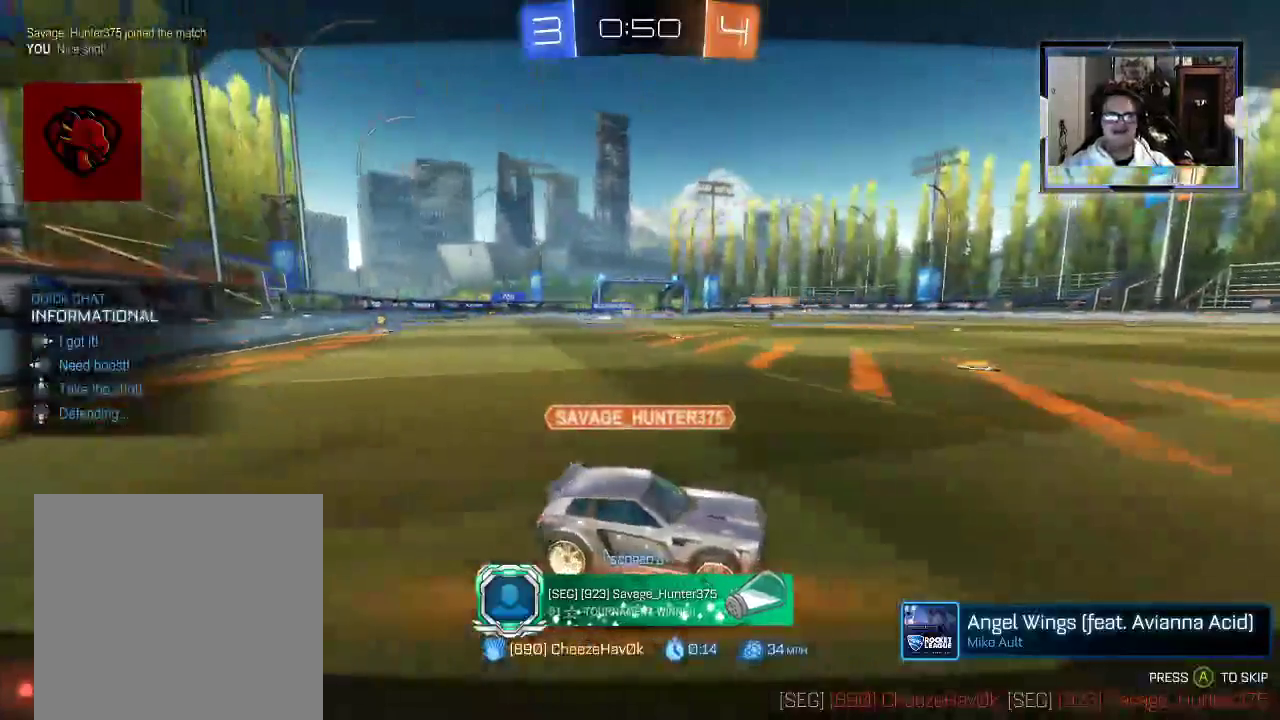
{"buttons": [], "left_stick": "center", "right_stick": "center", "events": [[375, "A", "down"], [458, "A", "up"]]}
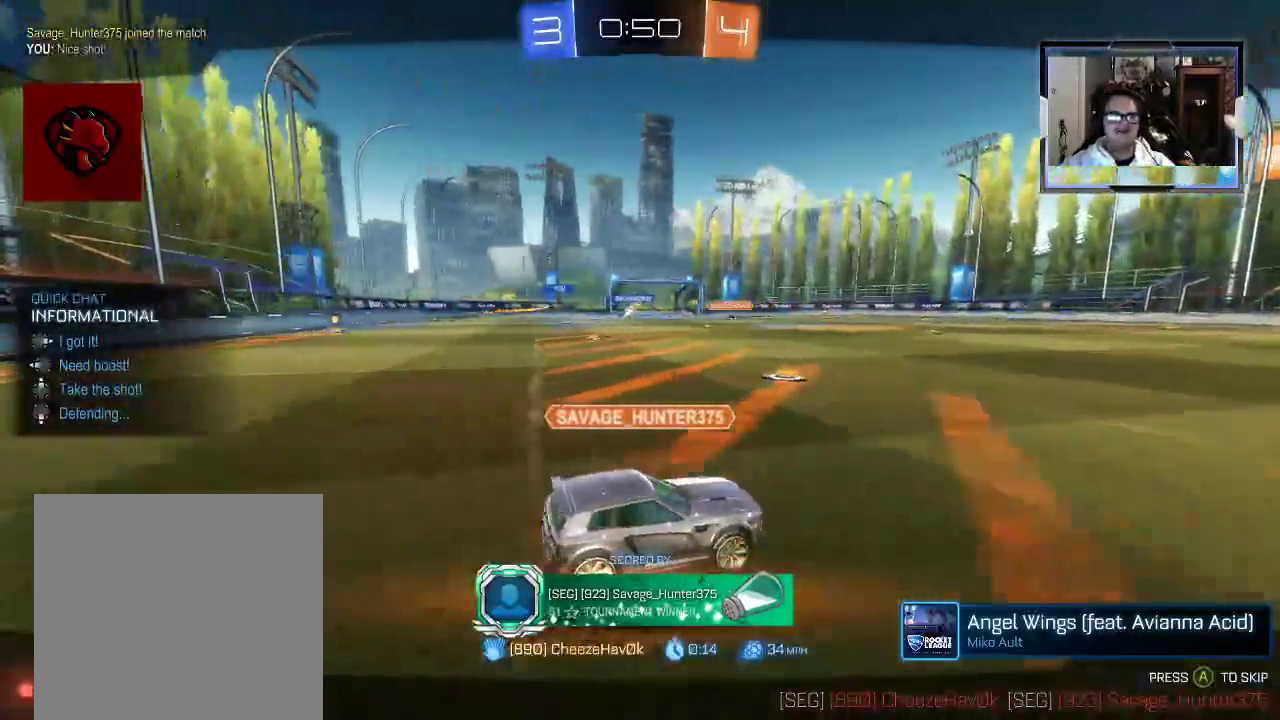
{"buttons": [], "left_stick": "center", "right_stick": "center"}
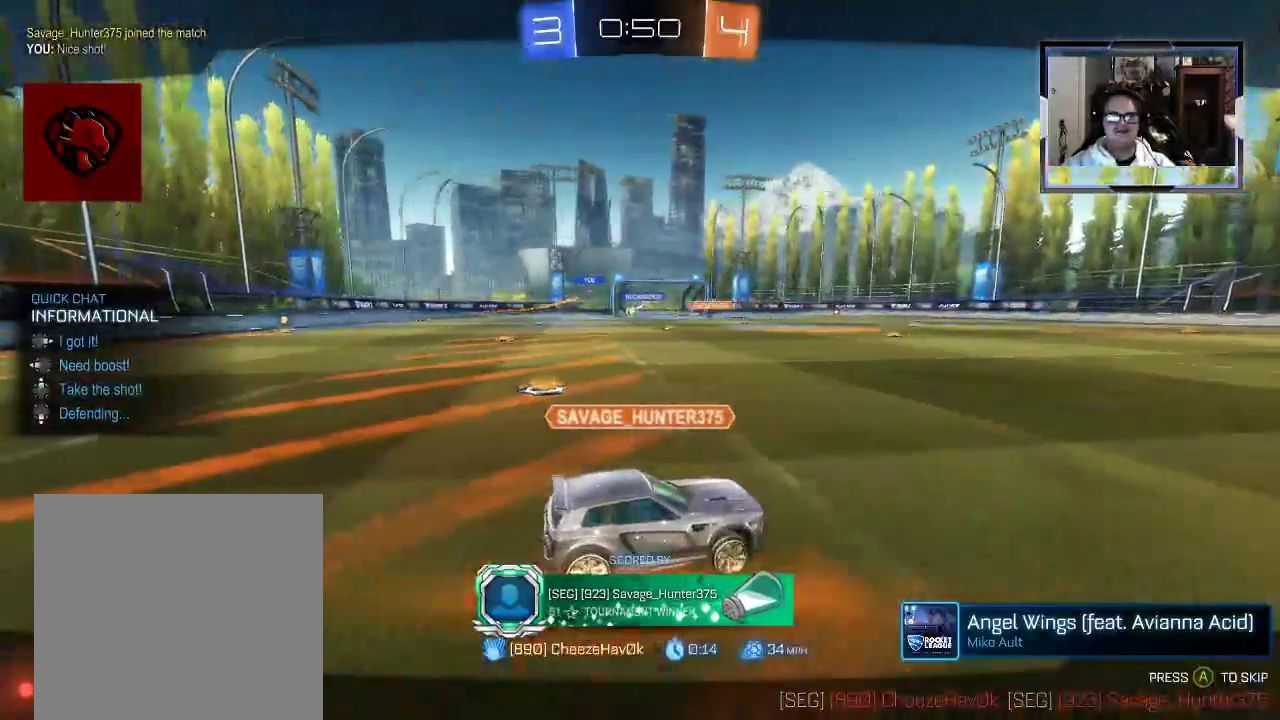
{"buttons": [], "left_stick": "center", "right_stick": "center", "events": []}
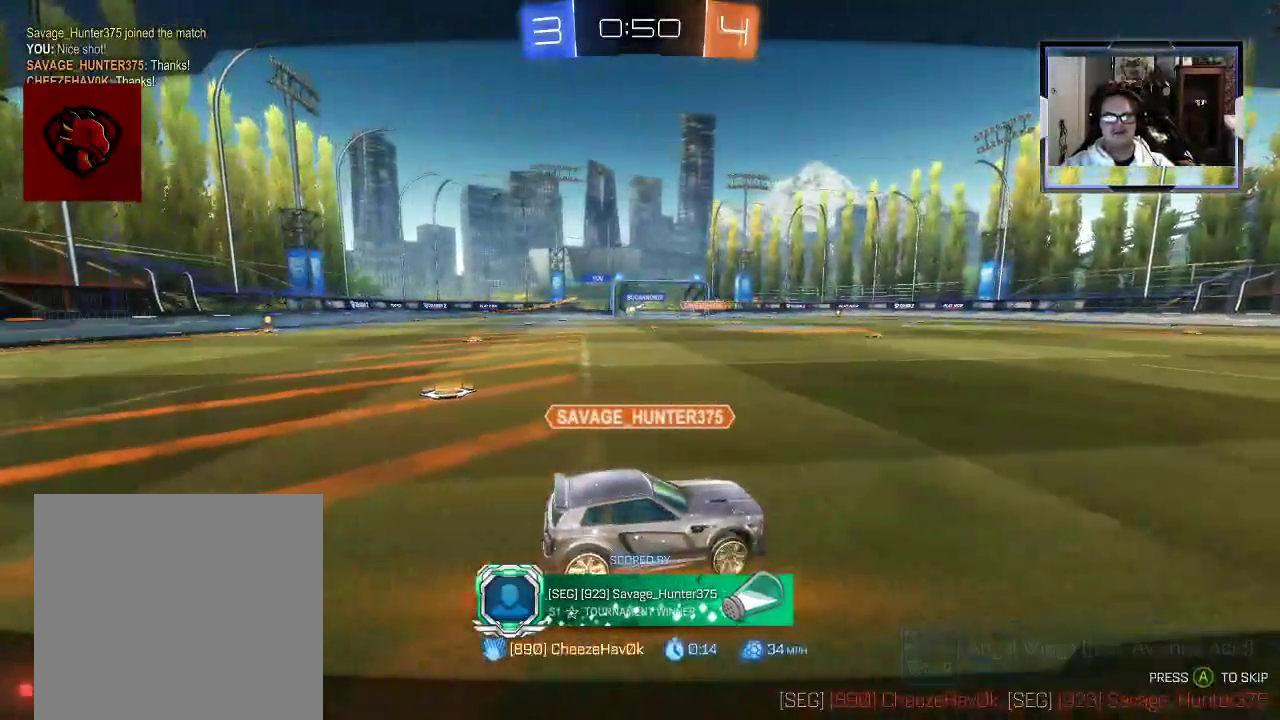
{"buttons": [], "left_stick": "center", "right_stick": "center", "events": []}
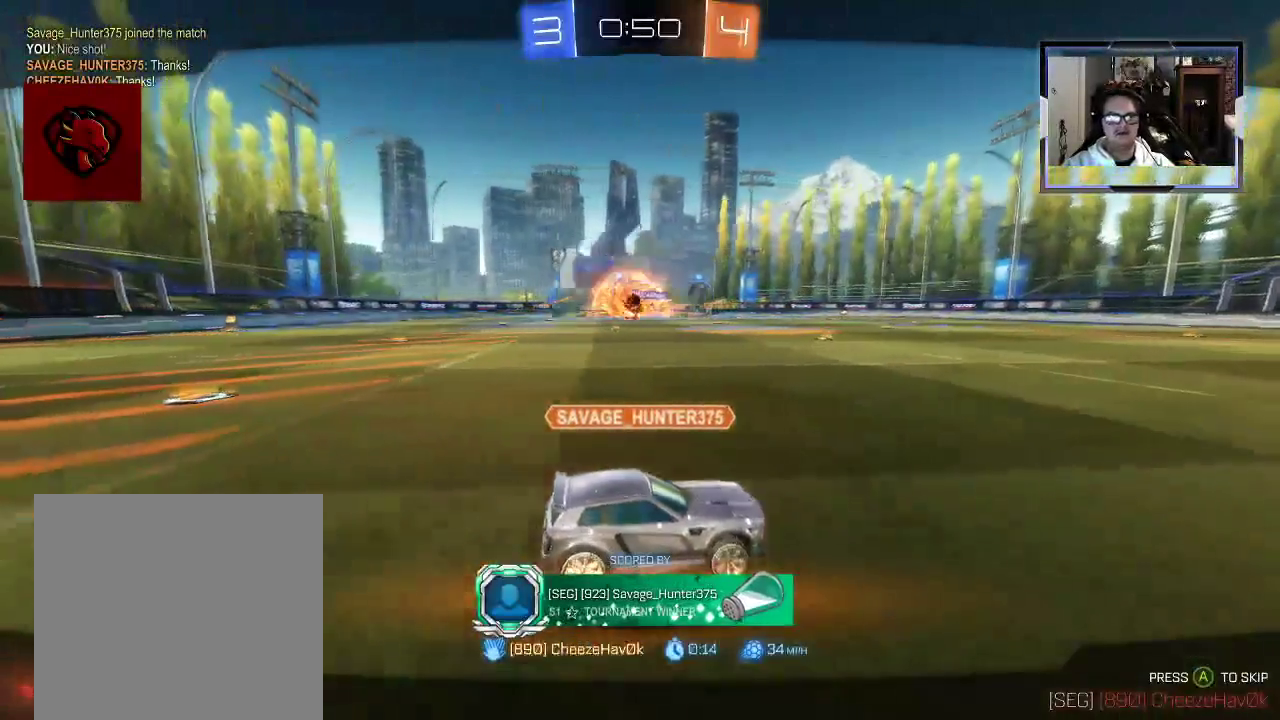
{"buttons": [], "left_stick": "center", "right_stick": "center", "events": []}
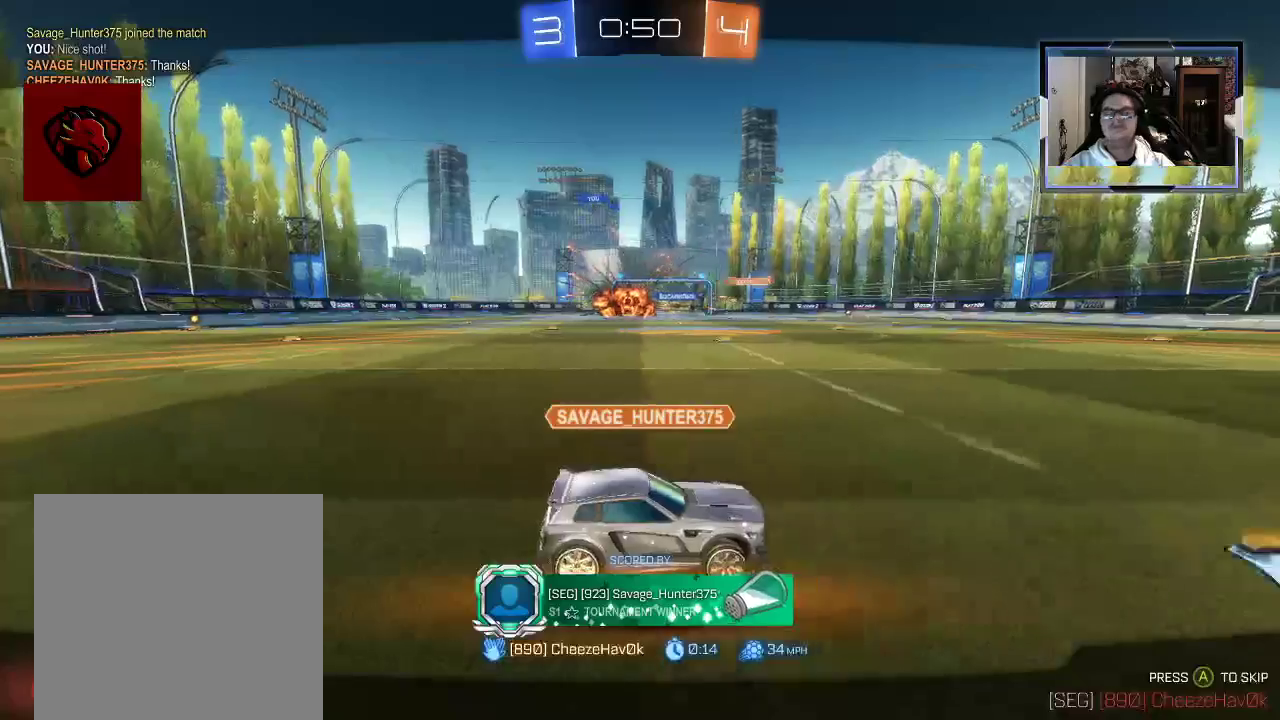
{"buttons": [], "left_stick": "center", "right_stick": "center", "events": []}
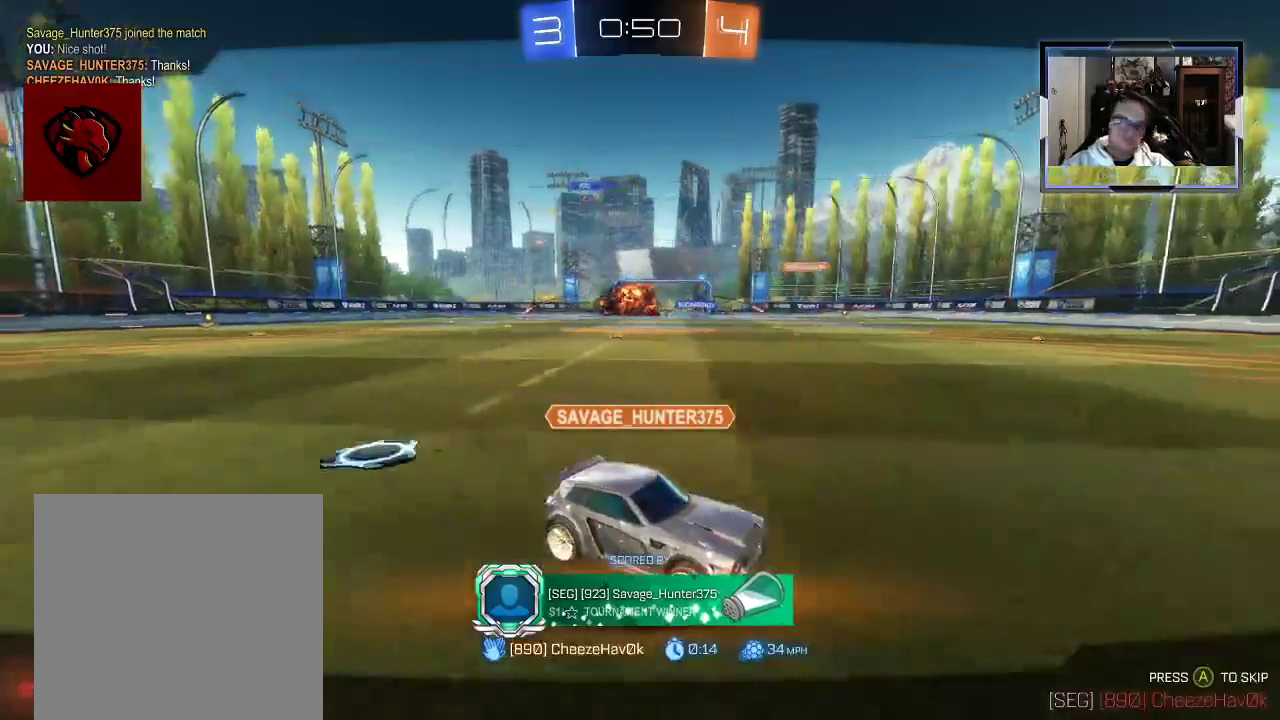
{"buttons": [], "left_stick": "center", "right_stick": "center", "events": []}
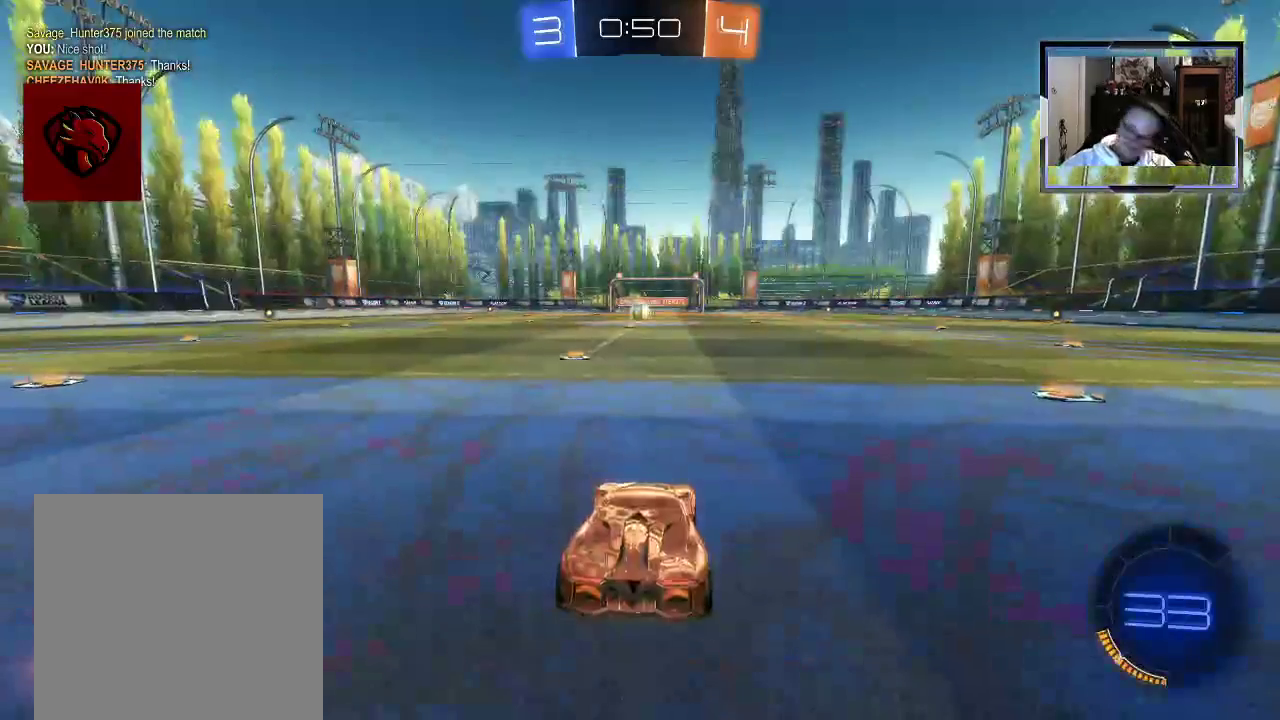
{"buttons": [], "left_stick": "center", "right_stick": "center", "events": []}
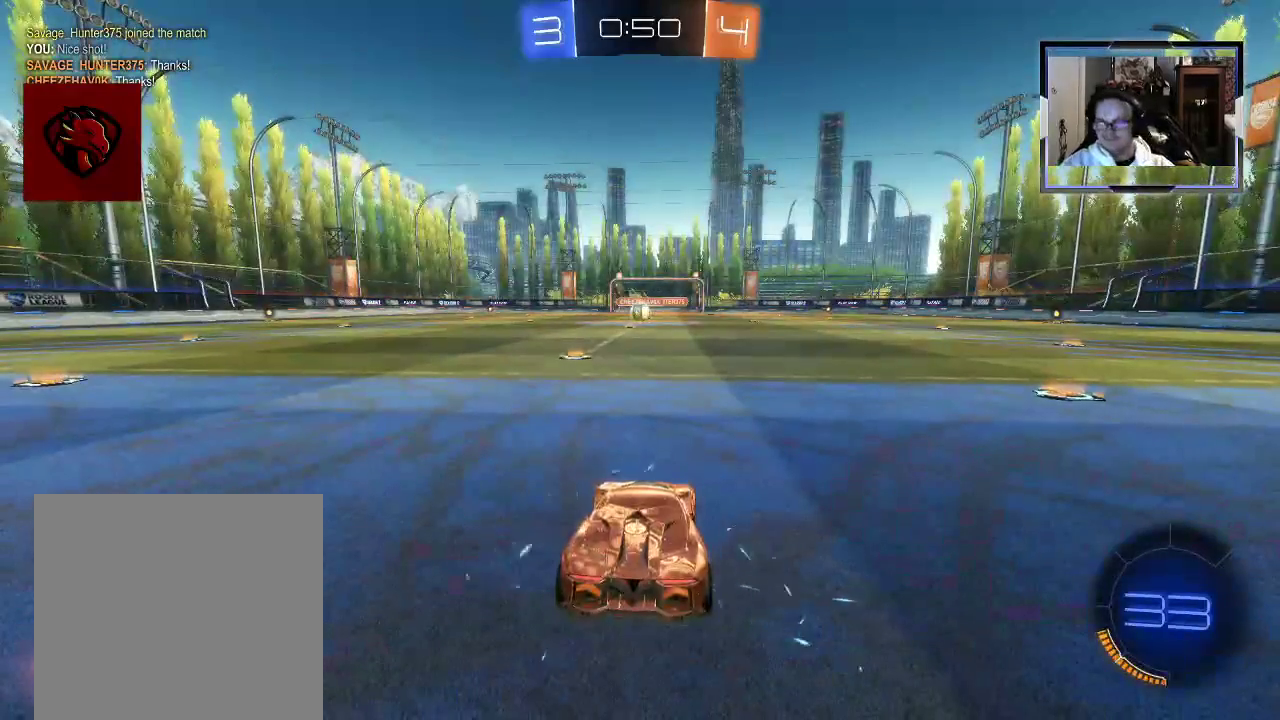
{"buttons": [], "left_stick": "center", "right_stick": "center", "events": []}
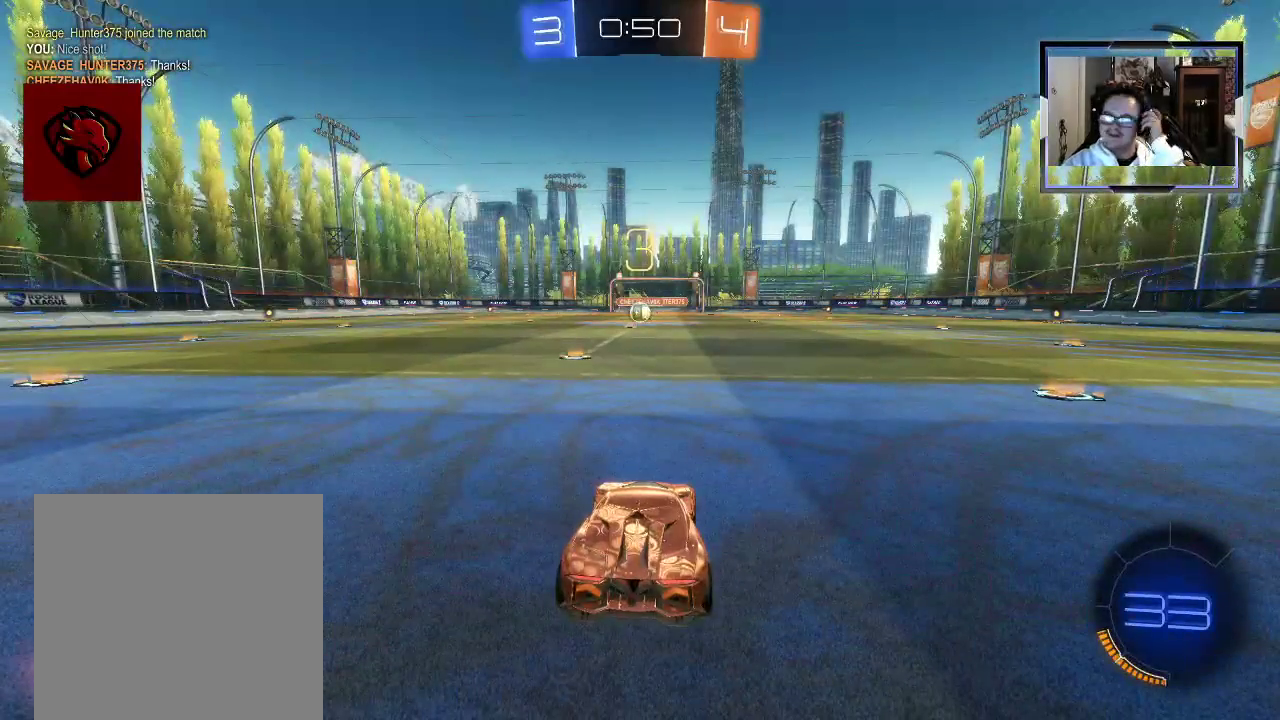
{"buttons": [], "left_stick": "center", "right_stick": "center", "events": []}
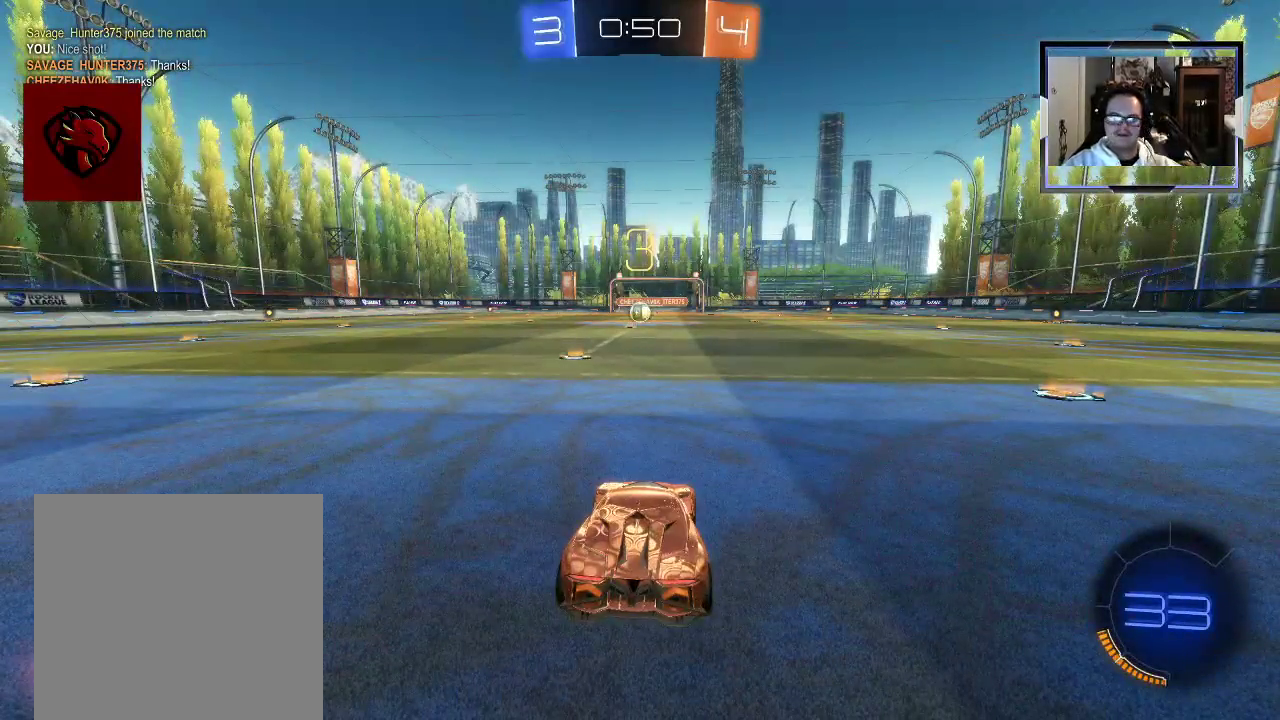
{"buttons": ["DPAD_RIGHT"], "left_stick": "center", "right_stick": "center", "events": [[500, "DPAD_RIGHT", "down"]]}
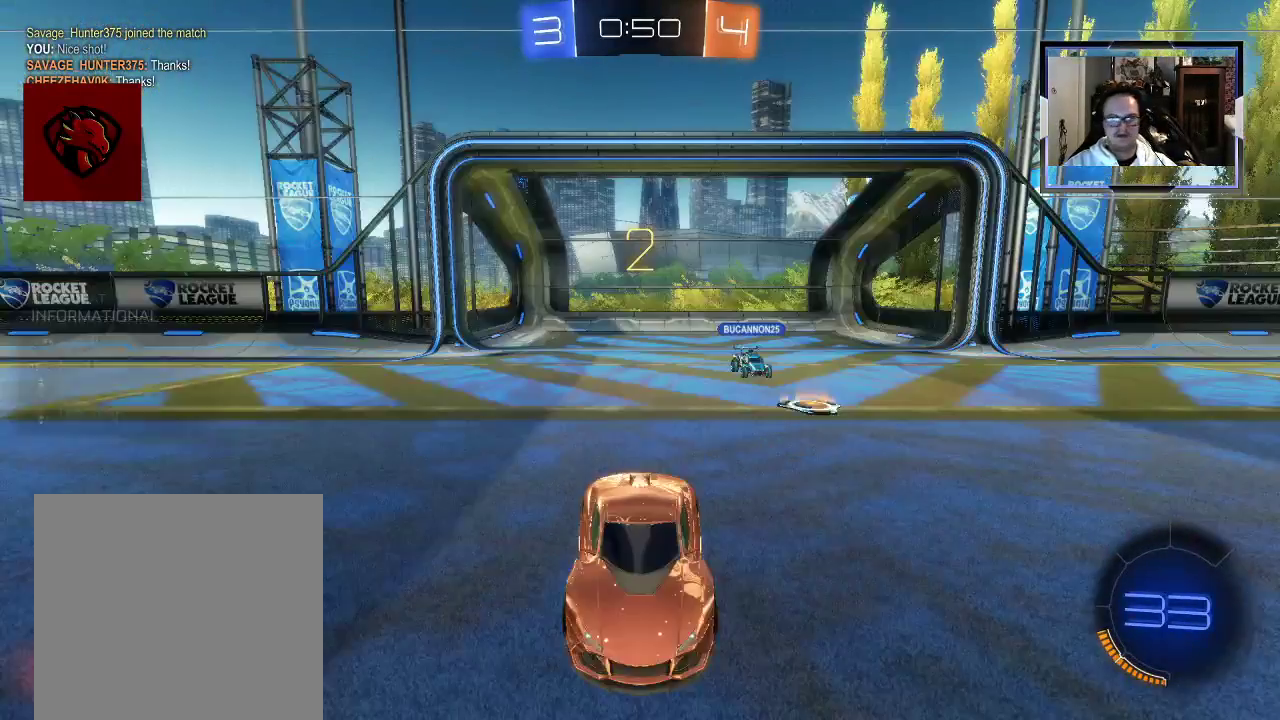
{"buttons": [], "left_stick": "center", "right_stick": "center", "events": [[229, "DPAD_RIGHT", "up"]]}
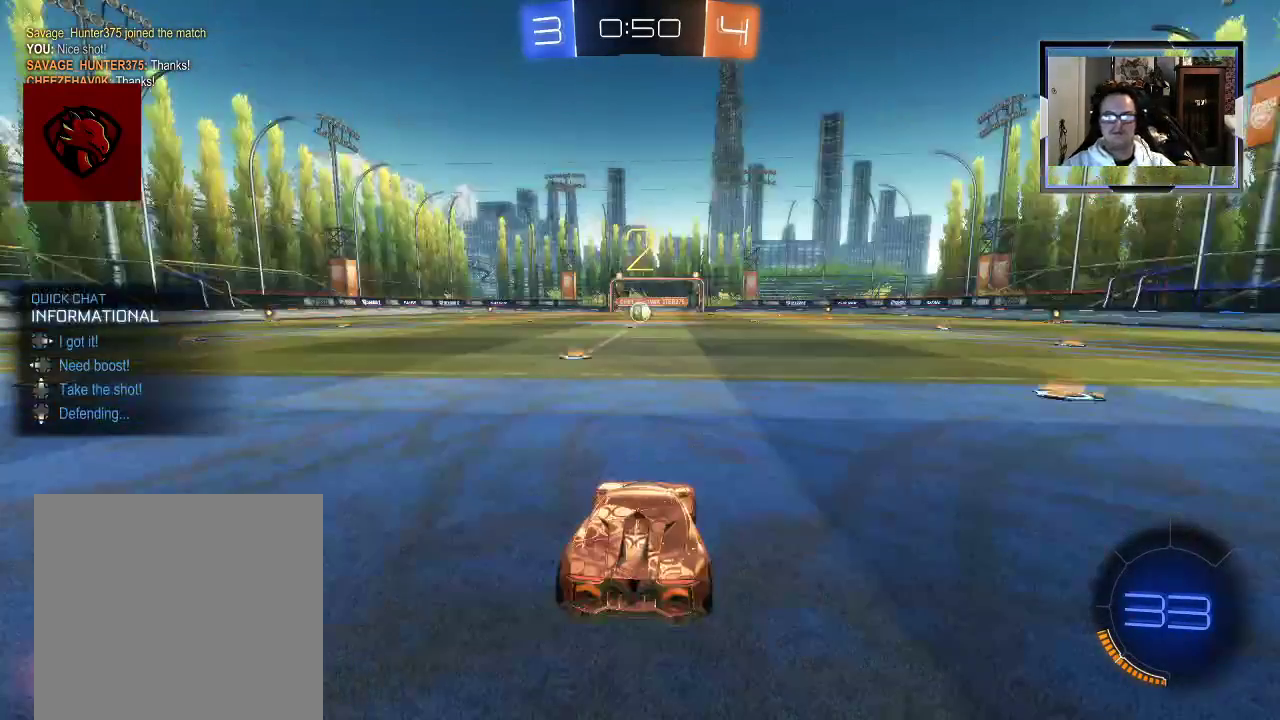
{"buttons": [], "left_stick": "center", "right_stick": "center", "events": [[83, "L1", "down"], [229, "L1", "up"], [292, "L1", "down"], [417, "L1", "up"]]}
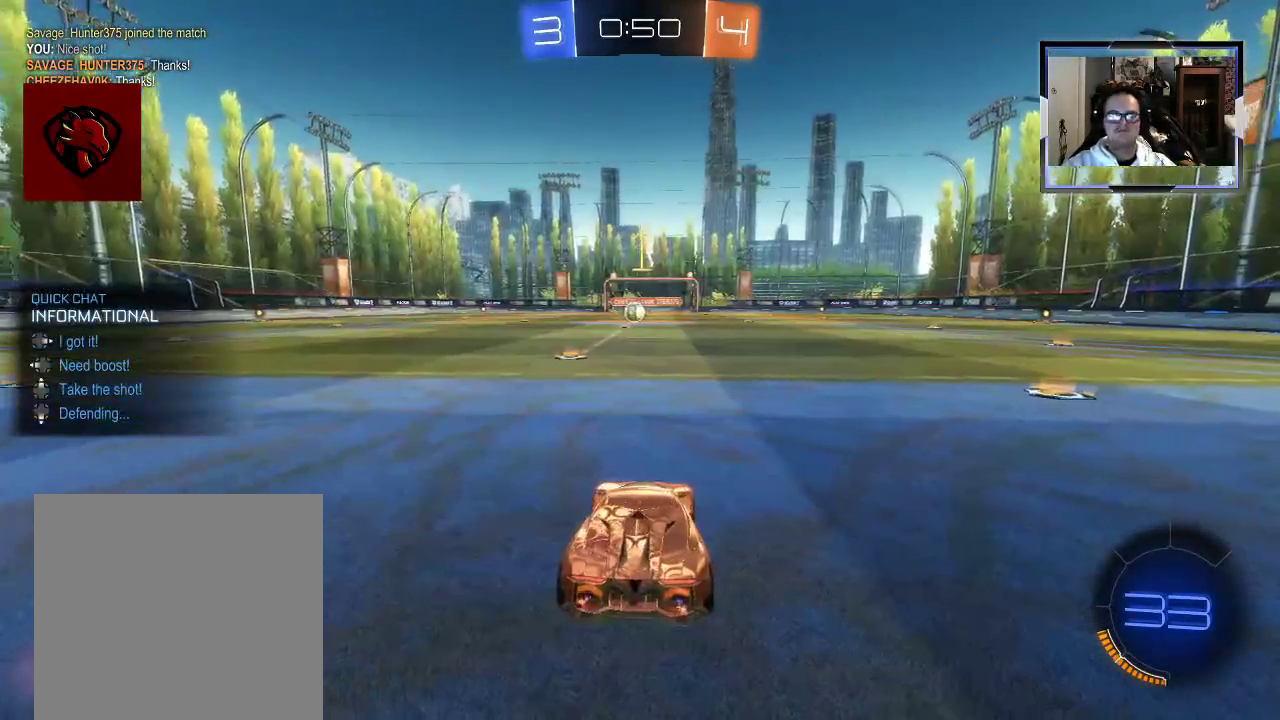
{"buttons": [], "left_stick": "center", "right_stick": "center", "events": []}
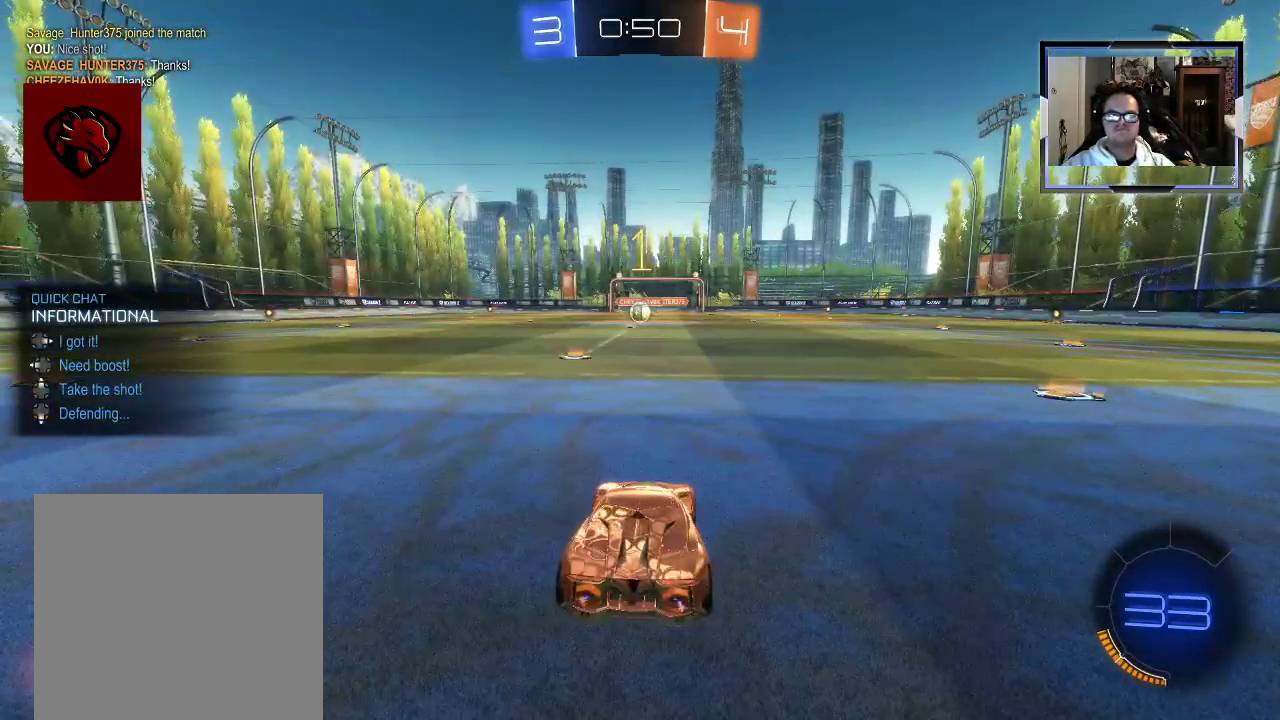
{"buttons": ["R2"], "left_stick": "center", "right_stick": "center", "events": [[21, "R2", "down"], [188, "left_stick", "left"], [333, "left_stick", "center"]]}
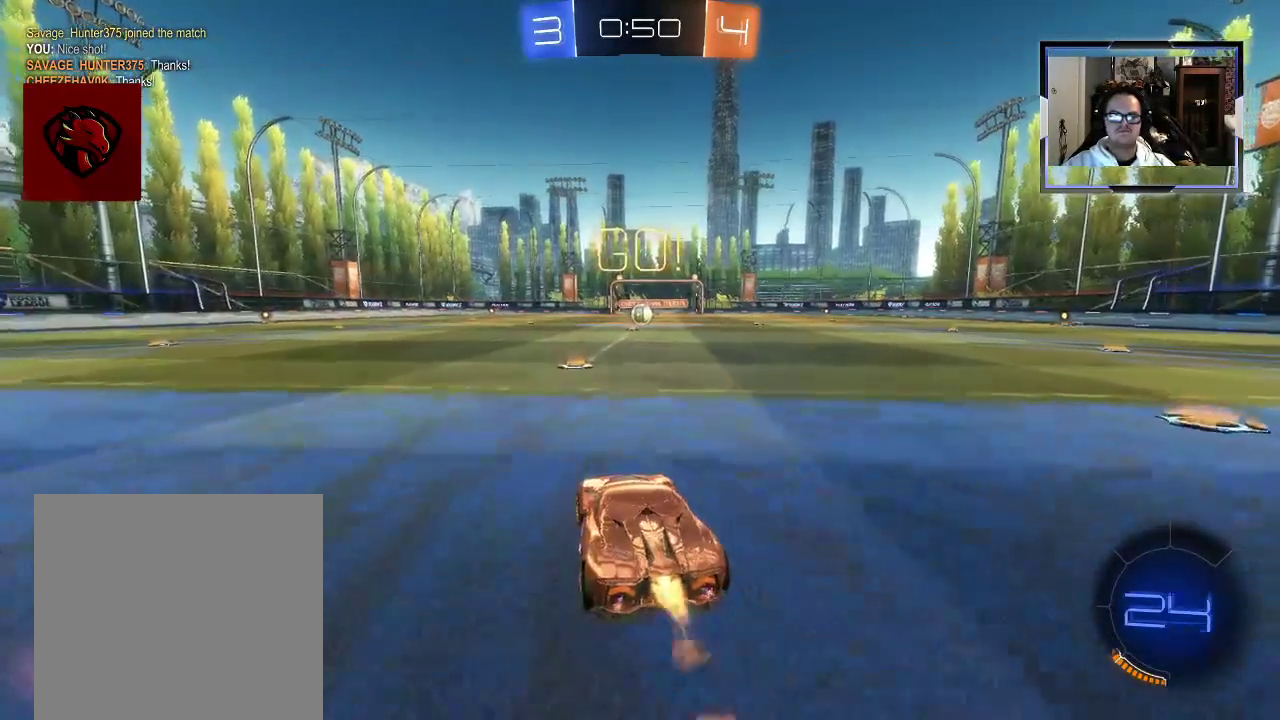
{"buttons": ["R2"], "left_stick": "up-right", "right_stick": "center", "events": [[167, "left_stick", "left"], [229, "A", "down"], [292, "left_stick", "up-right"], [479, "A", "up"]]}
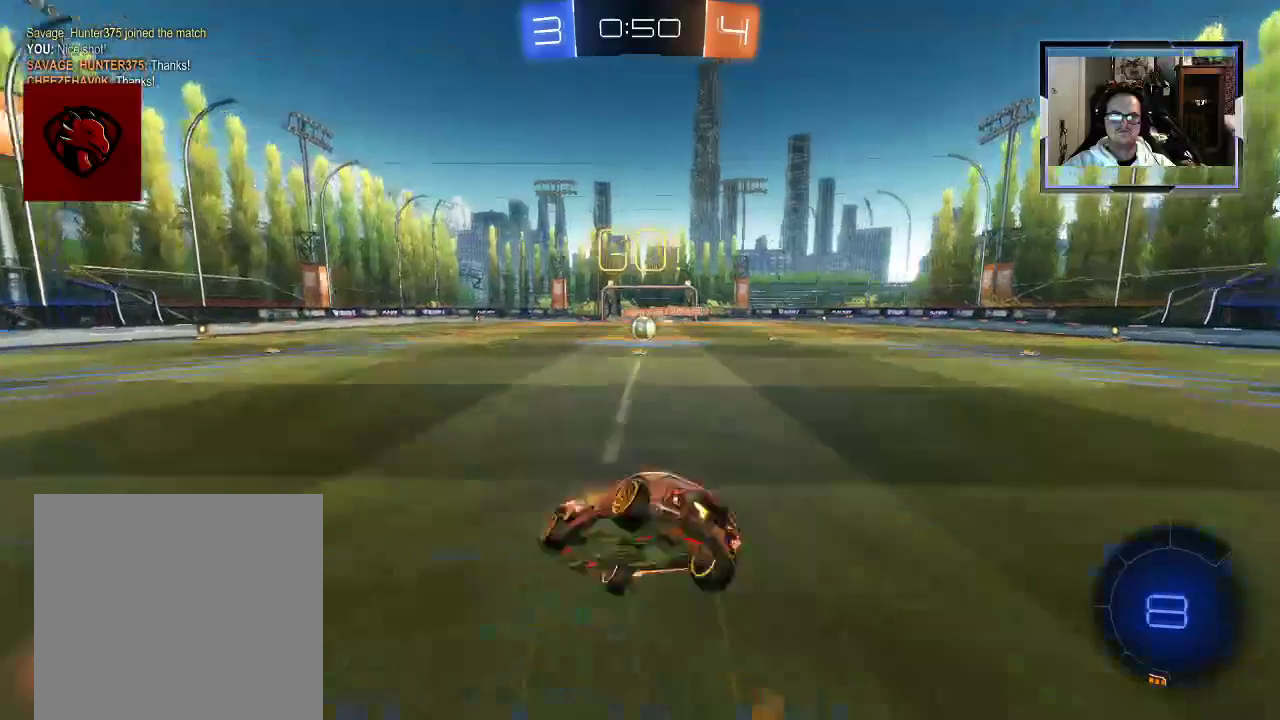
{"buttons": ["R2"], "left_stick": "up-right", "right_stick": "center", "events": []}
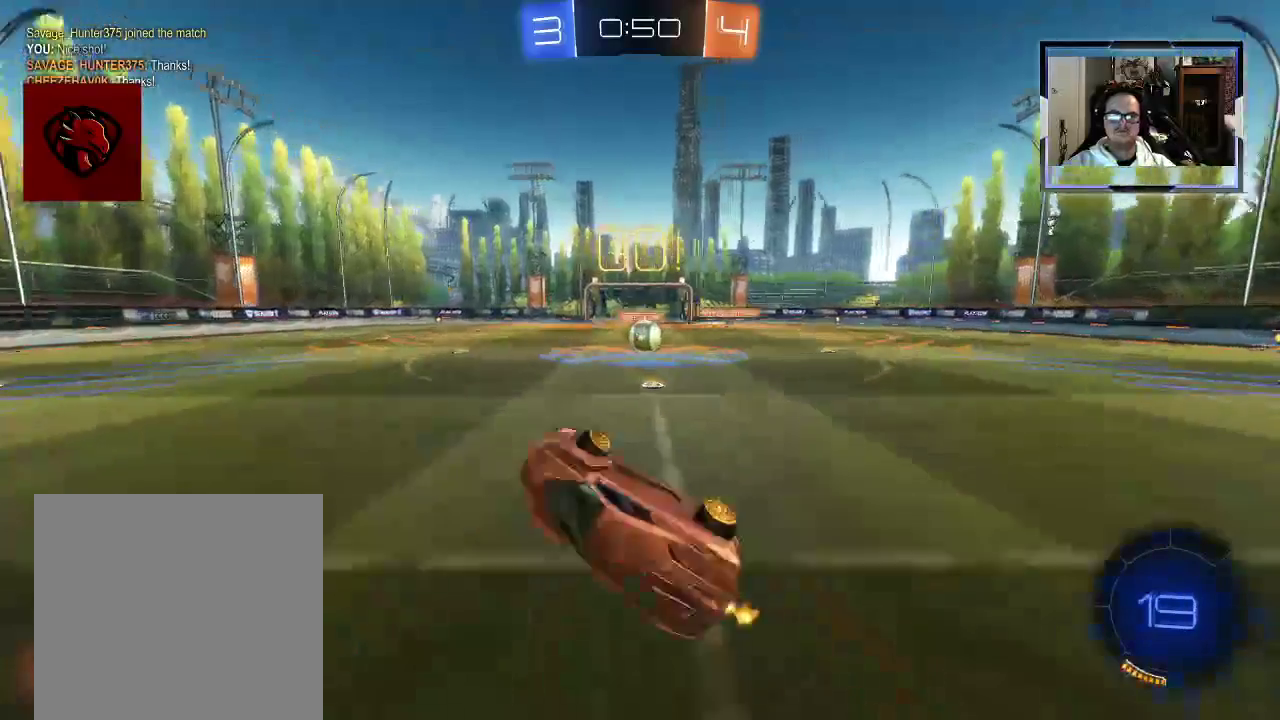
{"buttons": ["R2"], "left_stick": "right", "right_stick": "center", "events": [[292, "left_stick", "center"], [417, "left_stick", "right"]]}
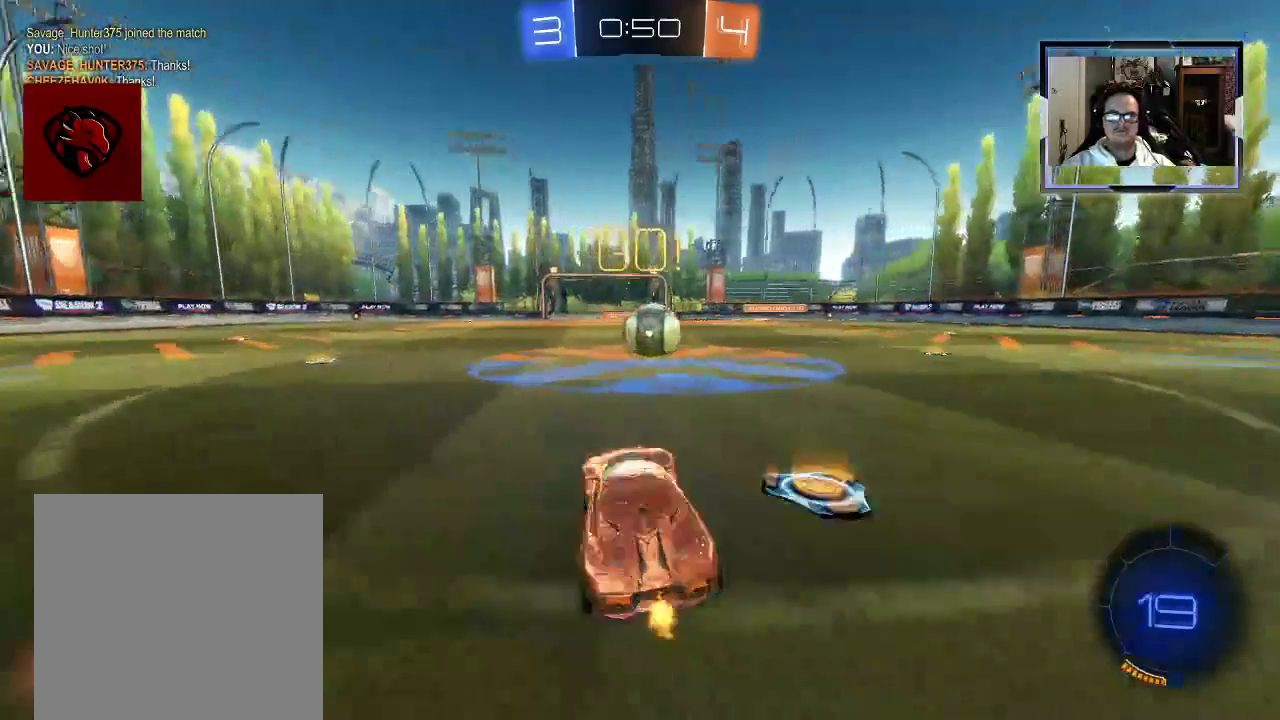
{"buttons": ["A", "R2"], "left_stick": "up", "right_stick": "center", "events": [[271, "A", "down"], [333, "left_stick", "up"], [354, "A", "up"], [417, "A", "down"]]}
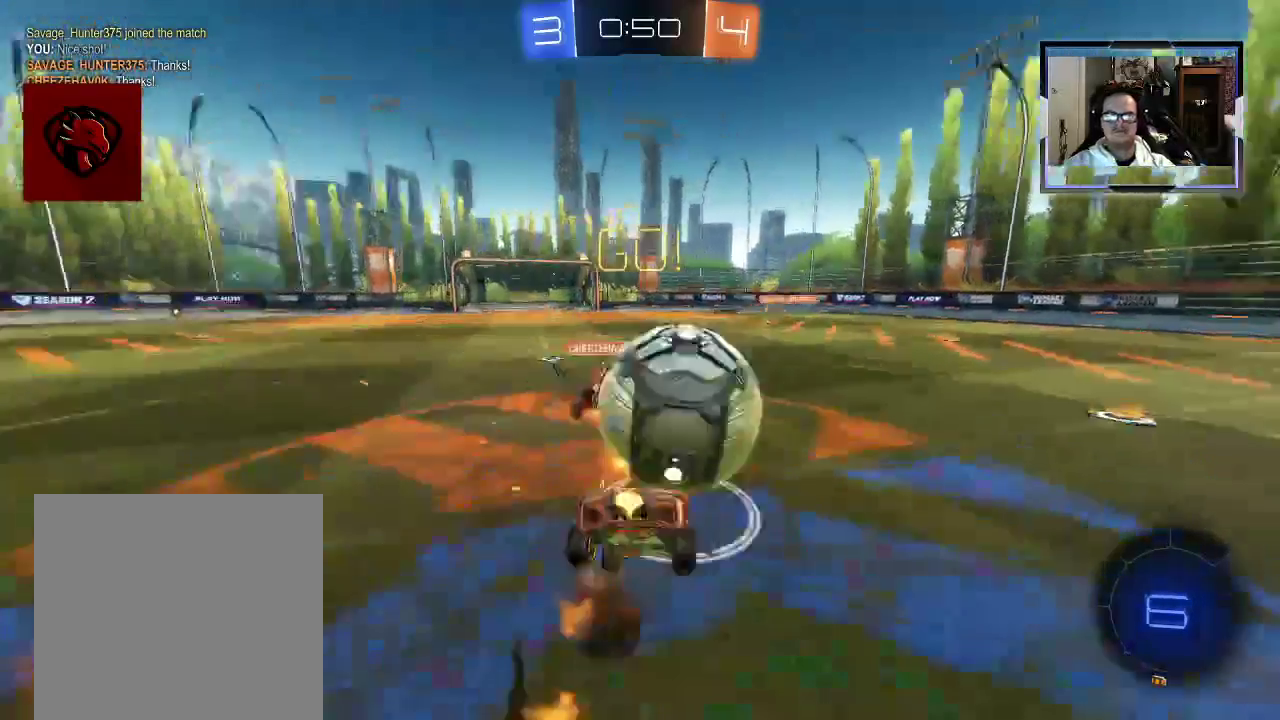
{"buttons": ["Y", "R2"], "left_stick": "up", "right_stick": "center", "events": [[42, "A", "up"], [479, "Y", "down"]]}
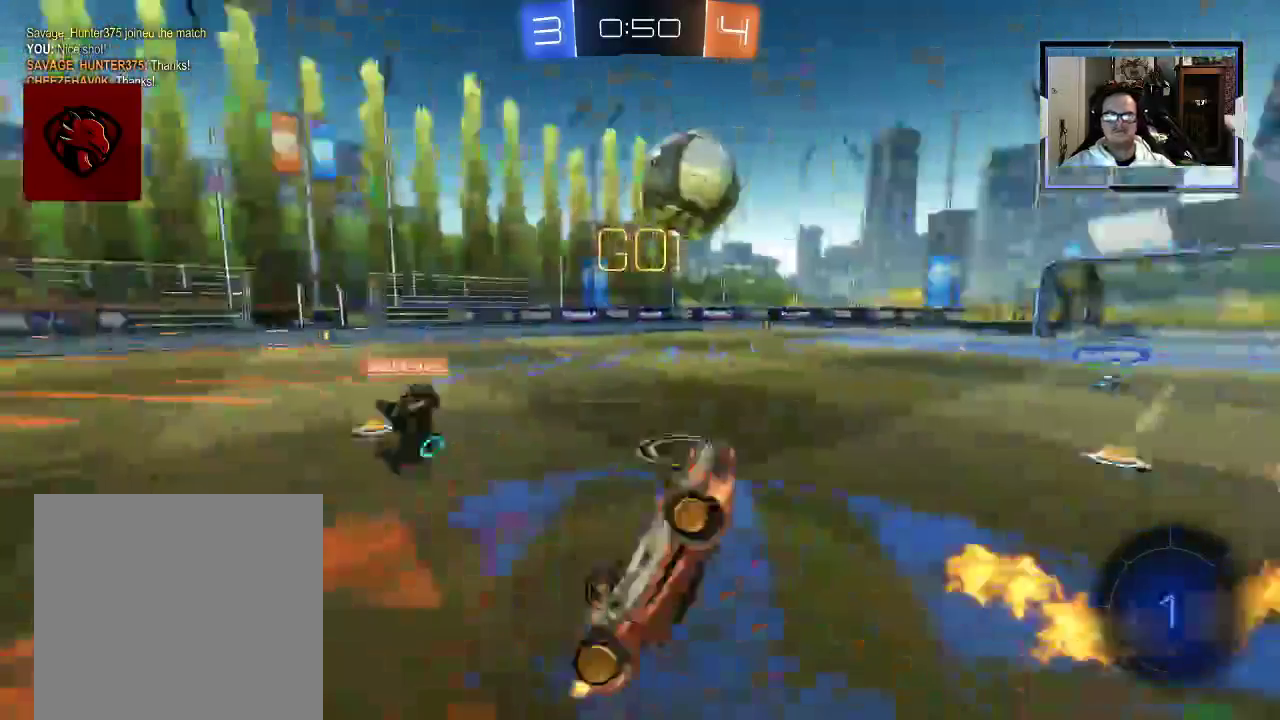
{"buttons": ["R2"], "left_stick": "center", "right_stick": "center", "events": [[188, "Y", "up"], [375, "left_stick", "center"]]}
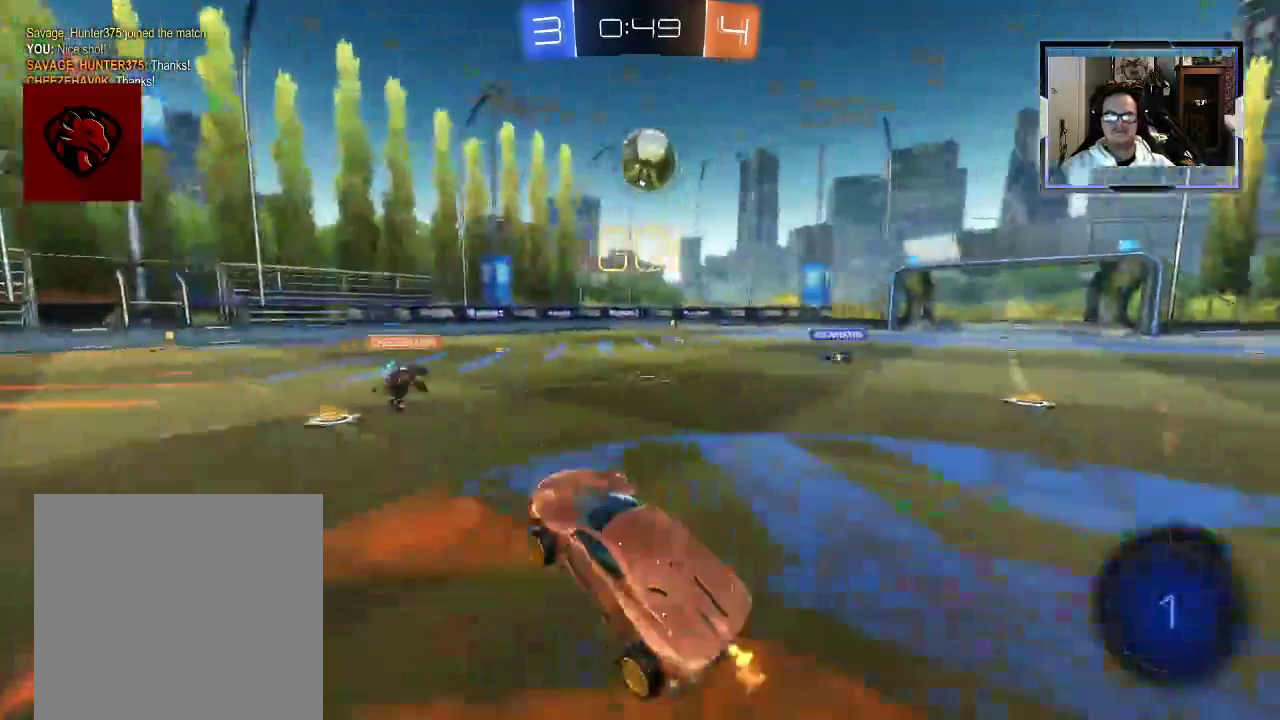
{"buttons": ["R2"], "left_stick": "right", "right_stick": "center", "events": [[21, "left_stick", "right"]]}
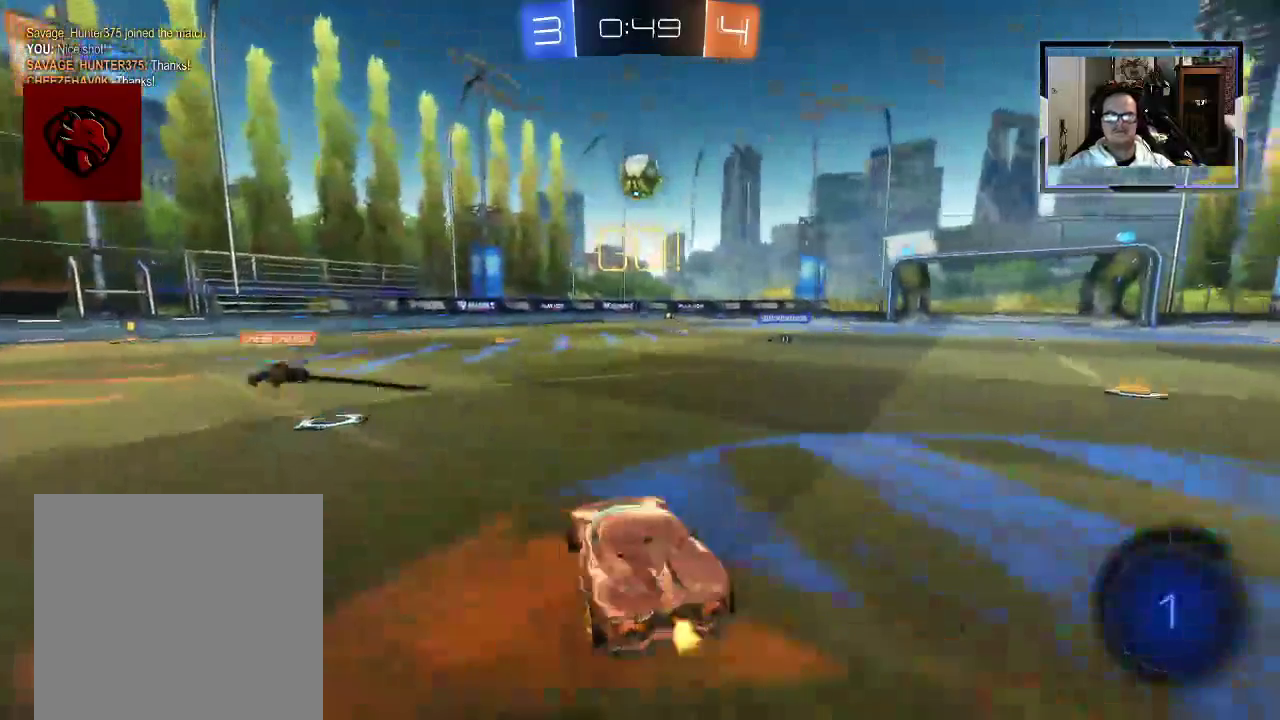
{"buttons": ["R2"], "left_stick": "right", "right_stick": "center", "events": [[417, "L1", "down"], [479, "L1", "up"]]}
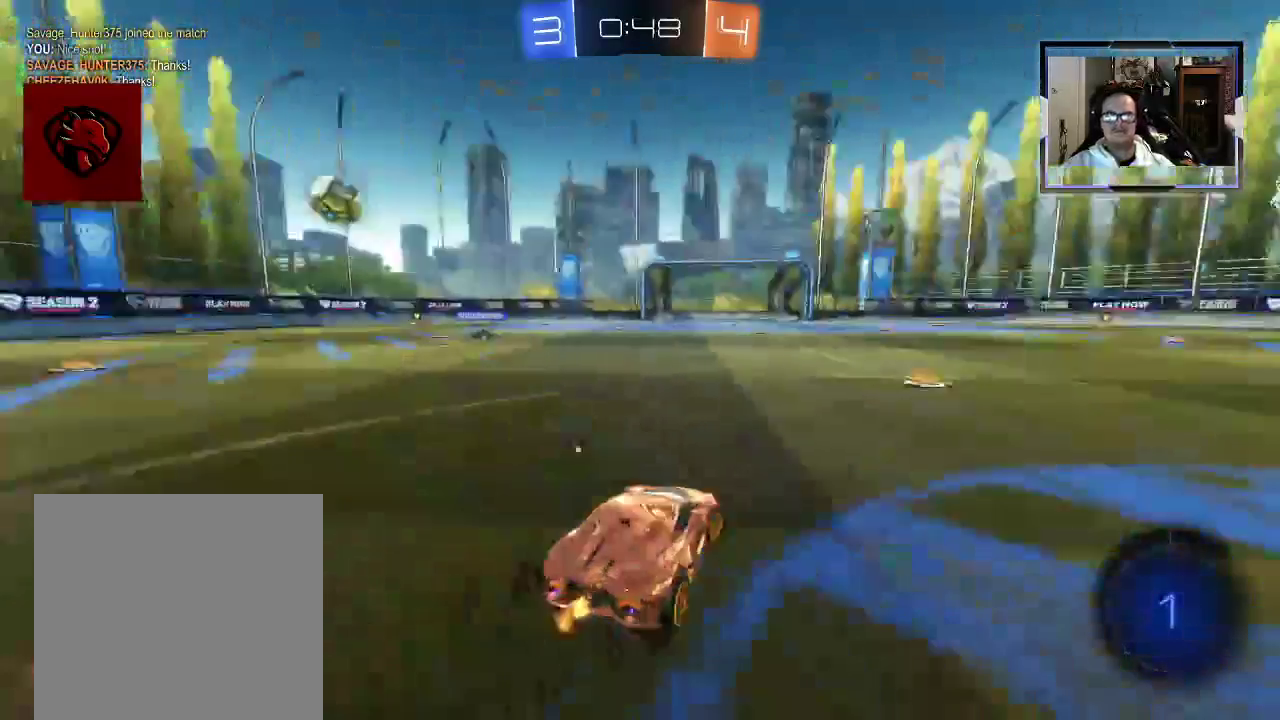
{"buttons": ["R2"], "left_stick": "center", "right_stick": "center", "events": [[146, "left_stick", "center"]]}
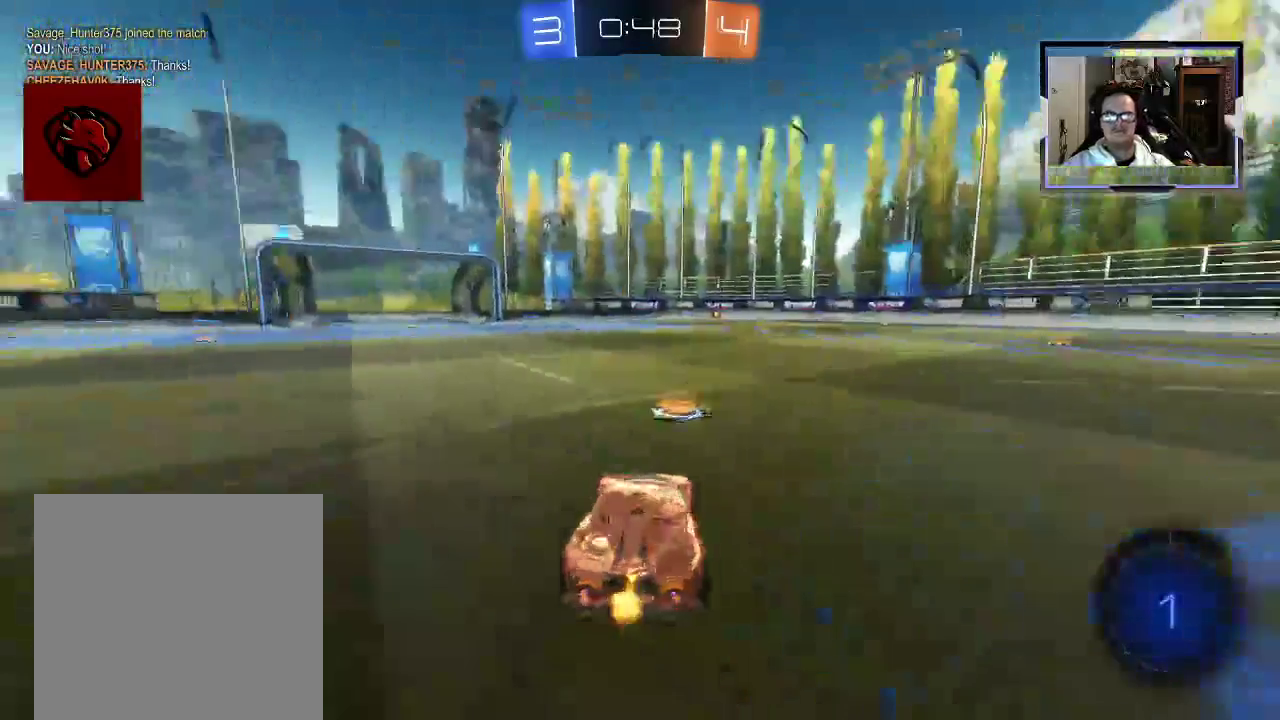
{"buttons": ["L1", "R2"], "left_stick": "center", "right_stick": "center", "events": [[62, "L1", "down"], [104, "left_stick", "left"], [375, "left_stick", "center"]]}
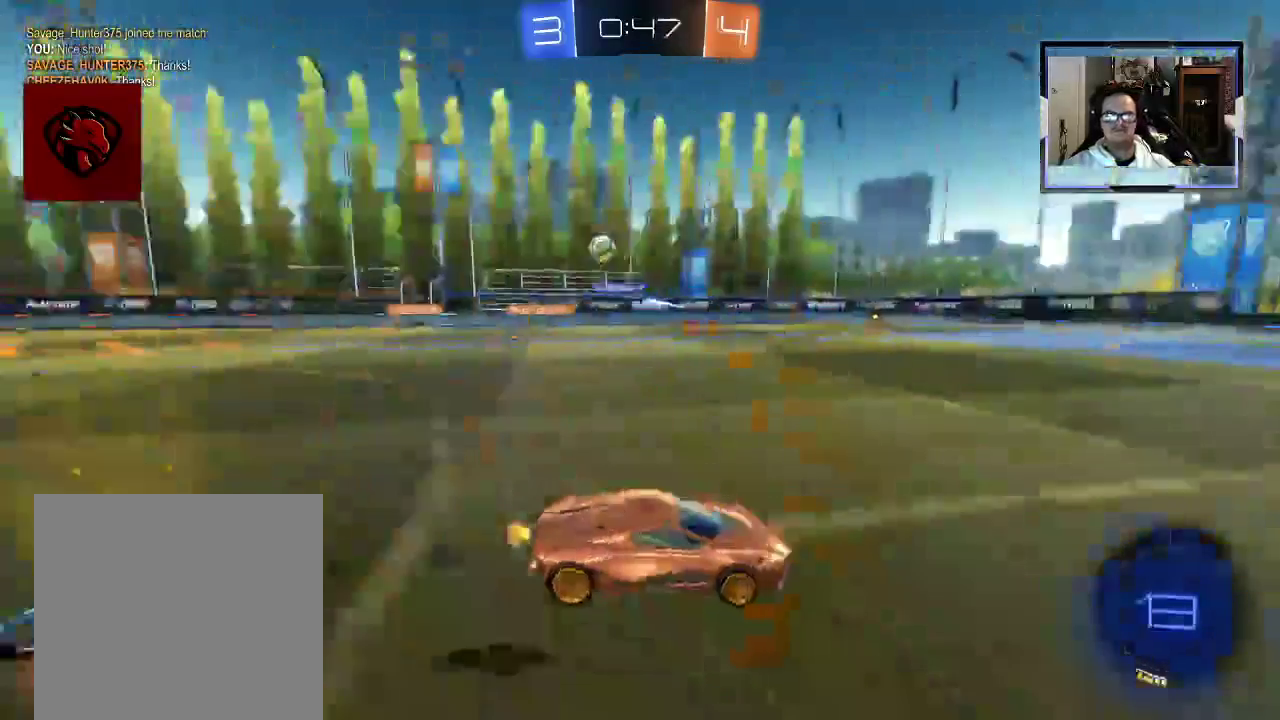
{"buttons": ["R2"], "left_stick": "center", "right_stick": "center", "events": [[21, "L1", "up"], [83, "left_stick", "left"], [125, "L1", "down"], [208, "left_stick", "center"], [333, "L1", "up"]]}
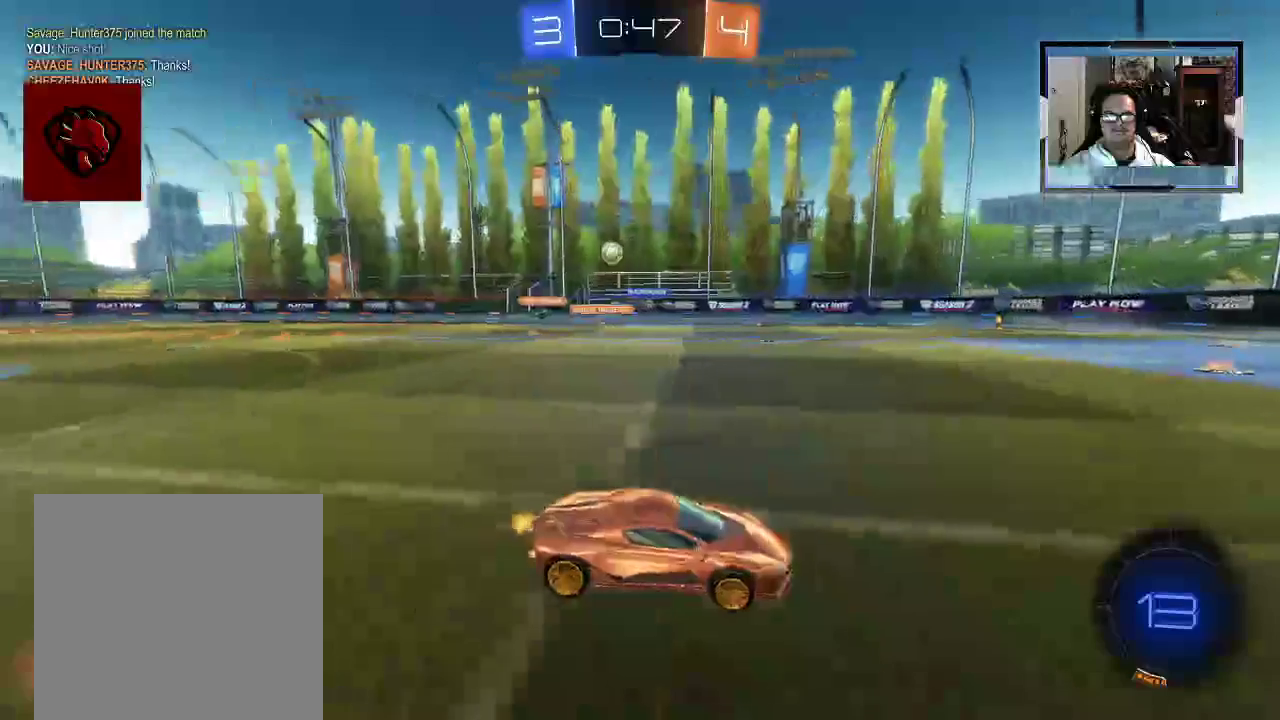
{"buttons": ["R2"], "left_stick": "center", "right_stick": "center", "events": [[208, "left_stick", "up-left"], [312, "left_stick", "center"]]}
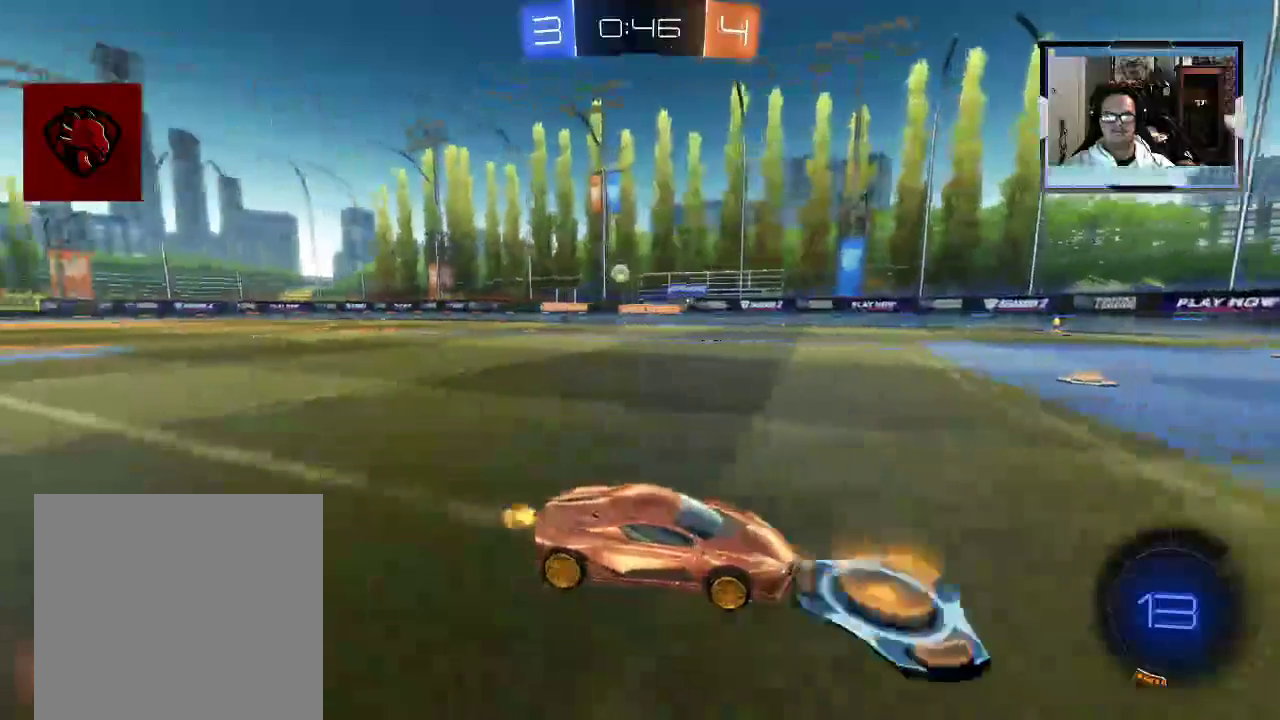
{"buttons": ["R2"], "left_stick": "up-left", "right_stick": "center", "events": [[21, "left_stick", "up-left"]]}